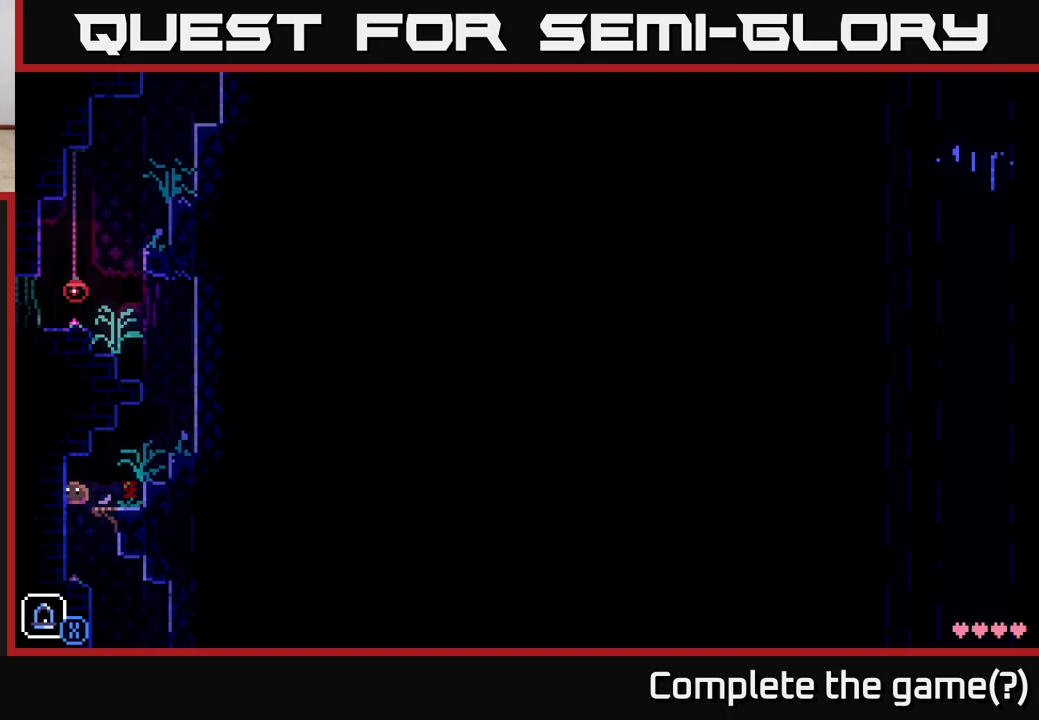
Gameplay with a controller (Xbox layout); each line is a JSON object with the inputs held at the frame after it. "events" lists button and stick changes between this image and that frame as [ms after this image, input, new state], when the widget could be followed in between.
{"buttons": [], "left_stick": "right", "right_stick": "center", "events": [[317, "left_stick", "right"]]}
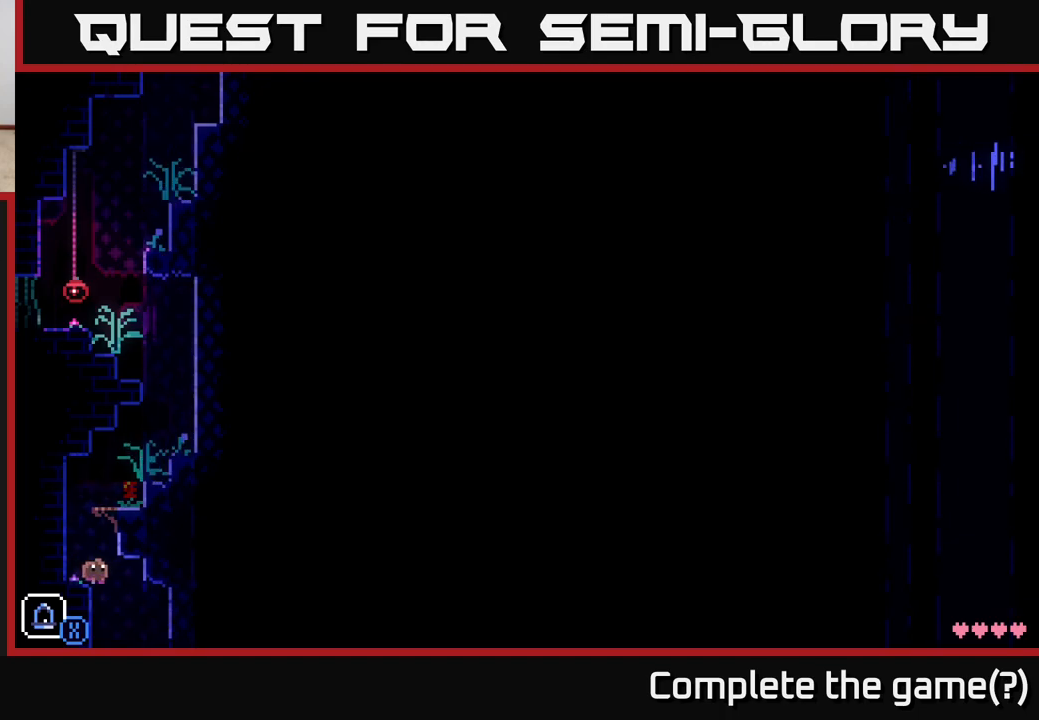
{"buttons": [], "left_stick": "center", "right_stick": "center", "events": [[500, "left_stick", "center"]]}
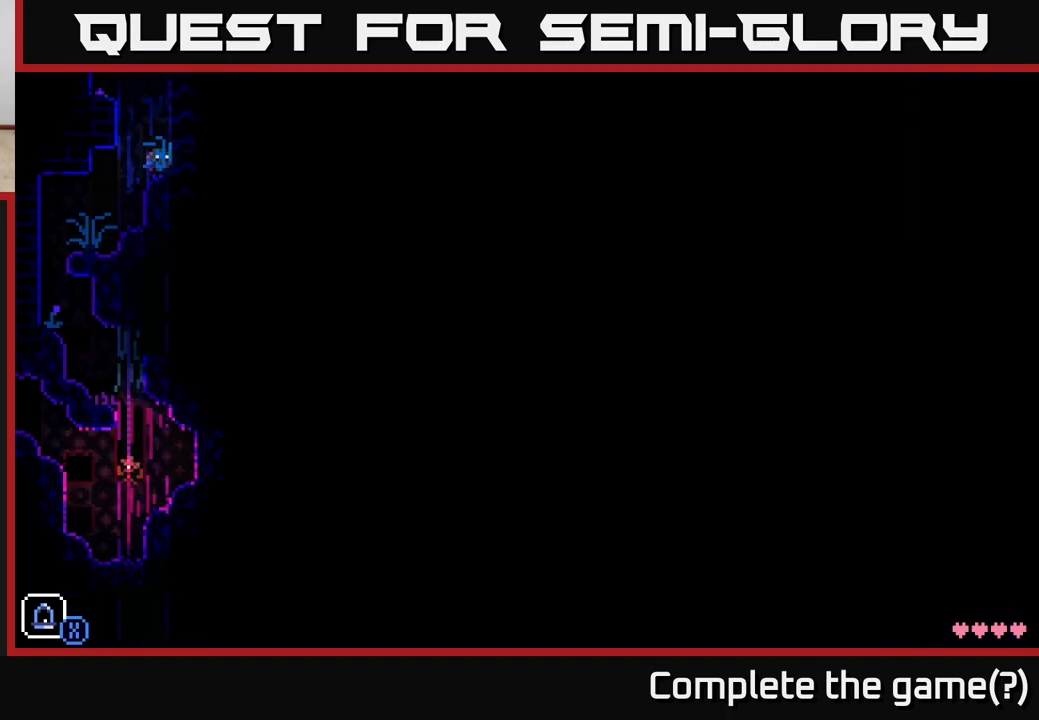
{"buttons": [], "left_stick": "right", "right_stick": "center", "events": [[250, "left_stick", "left"], [433, "left_stick", "right"]]}
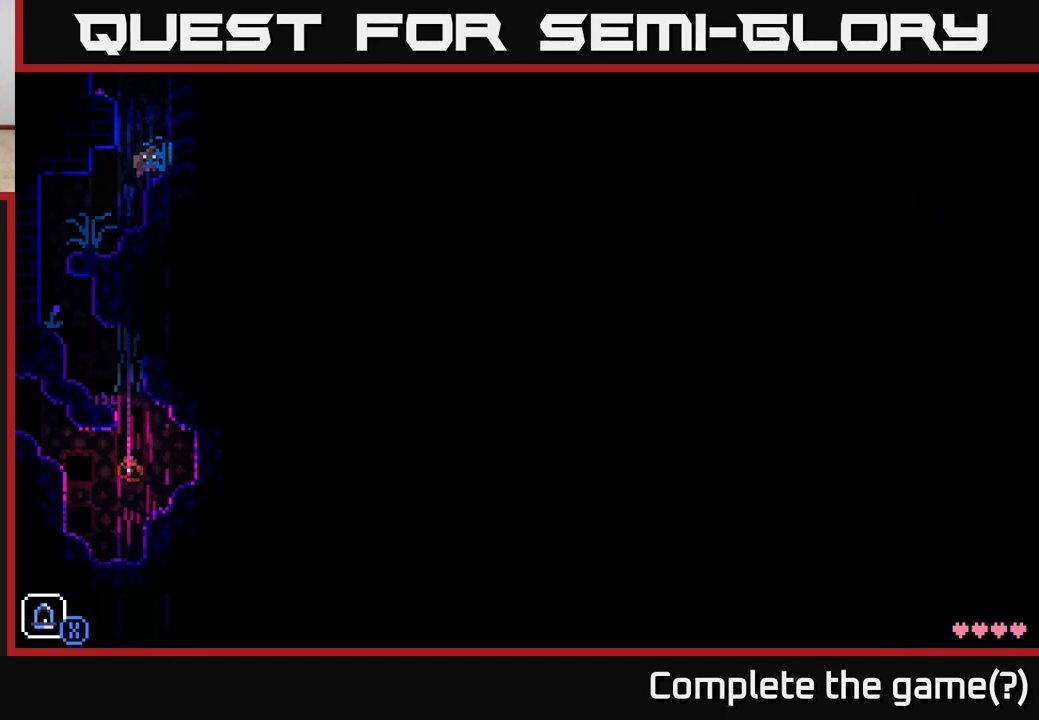
{"buttons": ["A"], "left_stick": "left", "right_stick": "center", "events": [[183, "A", "down"], [183, "left_stick", "left"]]}
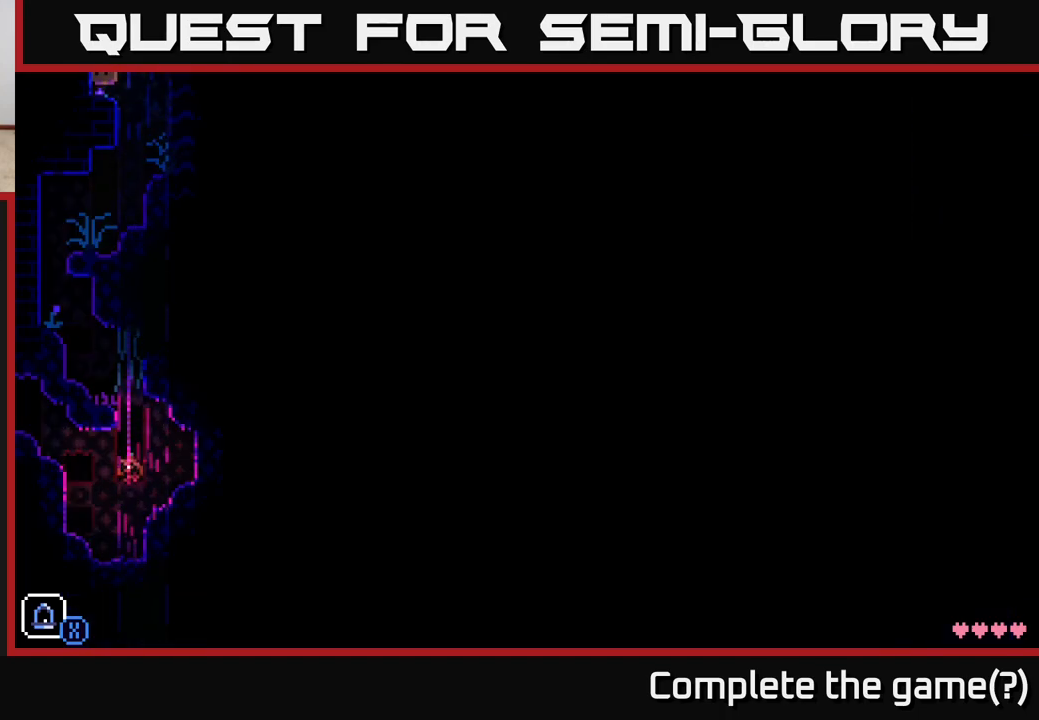
{"buttons": [], "left_stick": "left", "right_stick": "center", "events": [[50, "A", "up"], [167, "A", "down"], [400, "A", "up"]]}
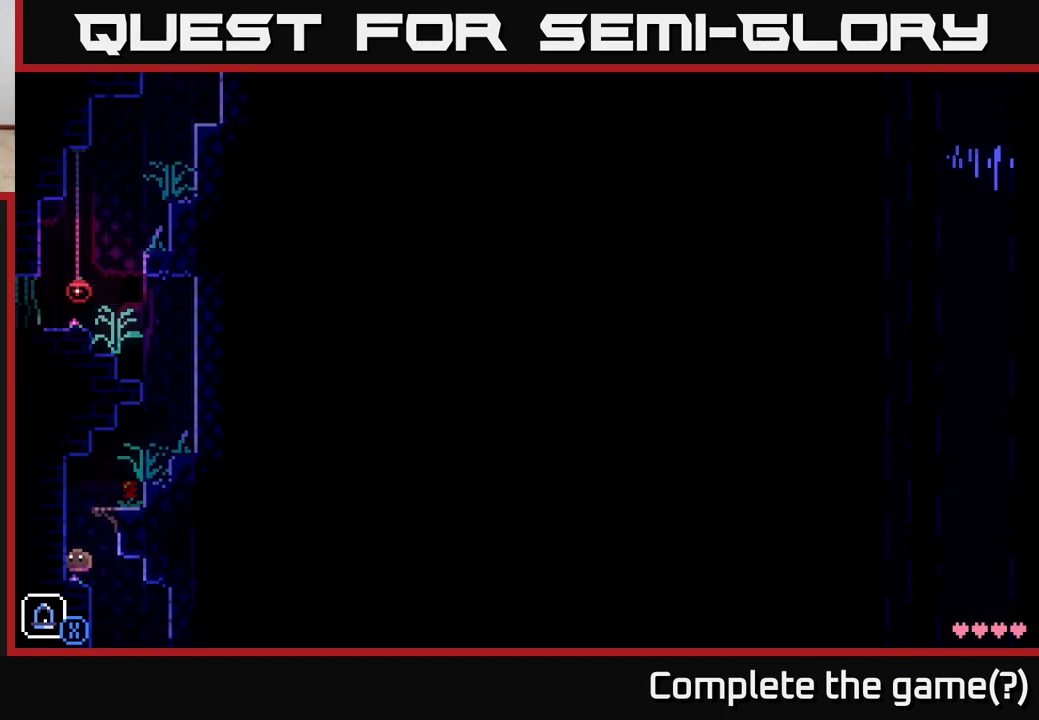
{"buttons": [], "left_stick": "center", "right_stick": "center", "events": [[100, "left_stick", "center"], [183, "A", "down"], [217, "left_stick", "right"], [350, "A", "up"], [500, "left_stick", "center"]]}
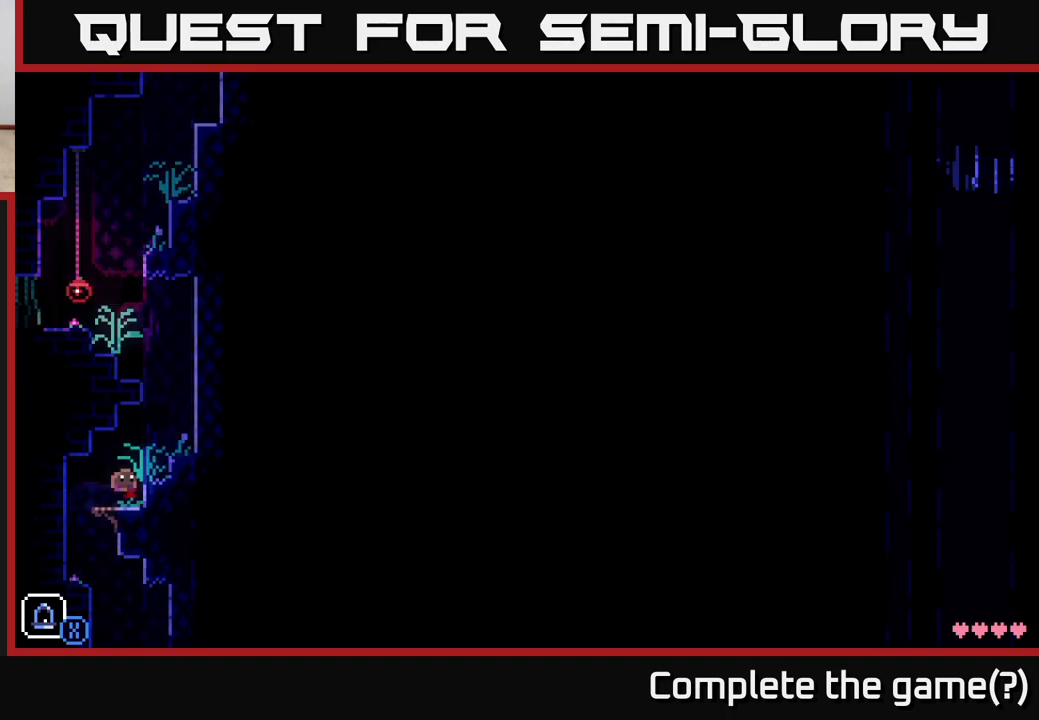
{"buttons": [], "left_stick": "left", "right_stick": "center", "events": [[150, "B", "down"], [150, "left_stick", "left"], [250, "B", "up"]]}
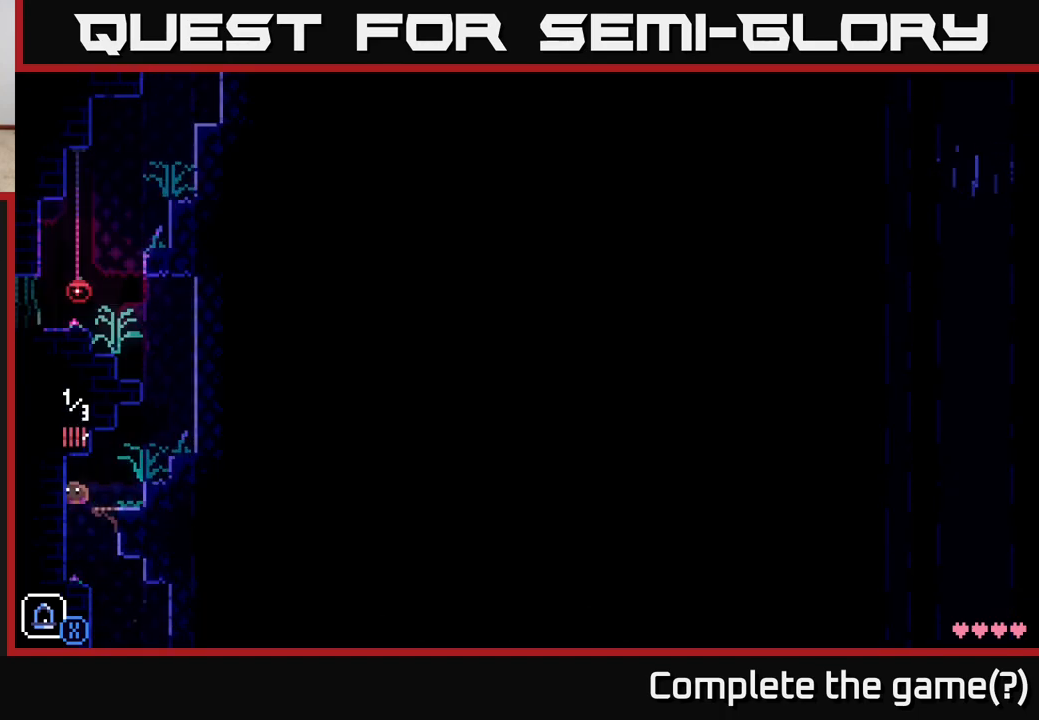
{"buttons": [], "left_stick": "right", "right_stick": "center", "events": [[67, "left_stick", "center"], [117, "left_stick", "right"], [350, "R1", "down"], [483, "R1", "up"]]}
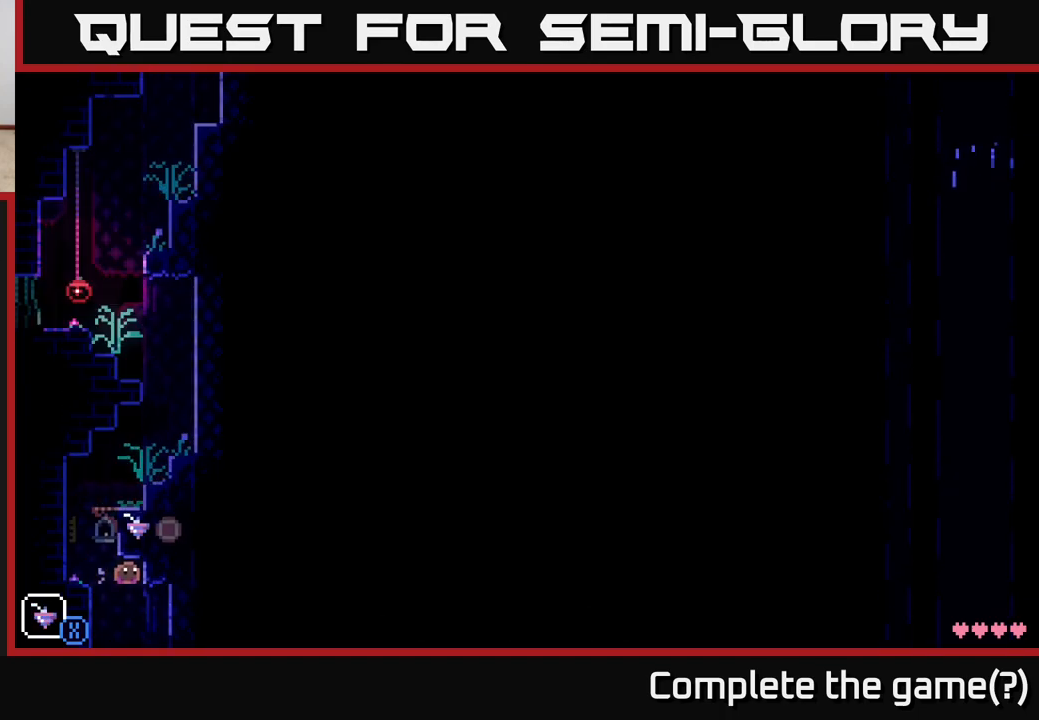
{"buttons": [], "left_stick": "left", "right_stick": "center", "events": [[367, "left_stick", "left"]]}
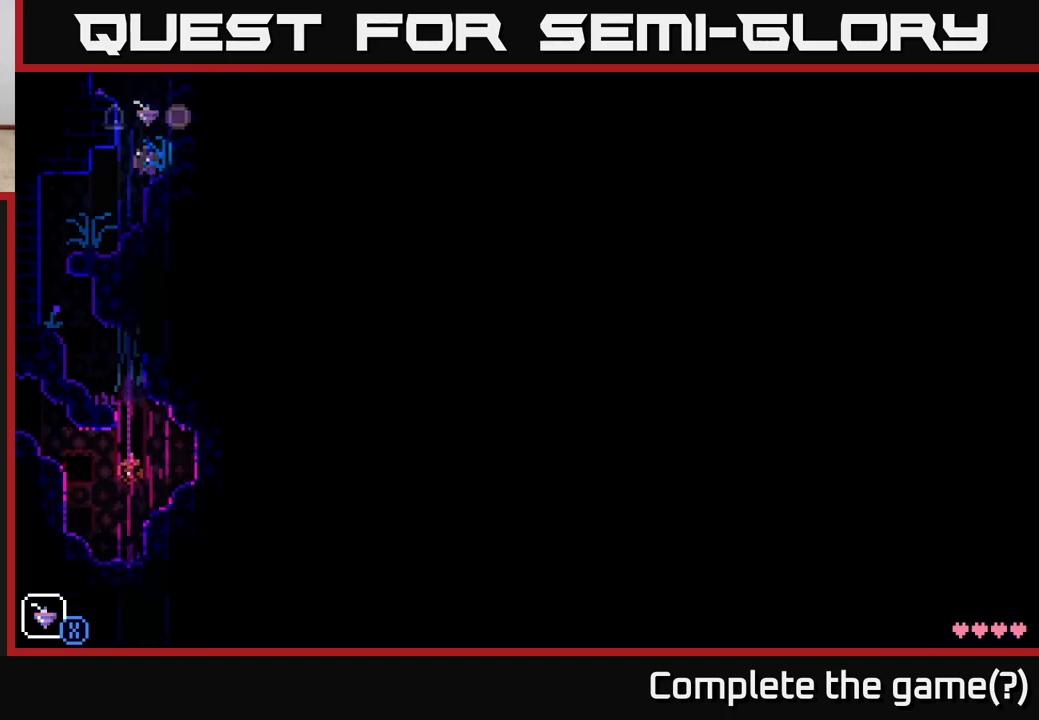
{"buttons": ["L1"], "left_stick": "left", "right_stick": "center", "events": [[450, "L1", "down"]]}
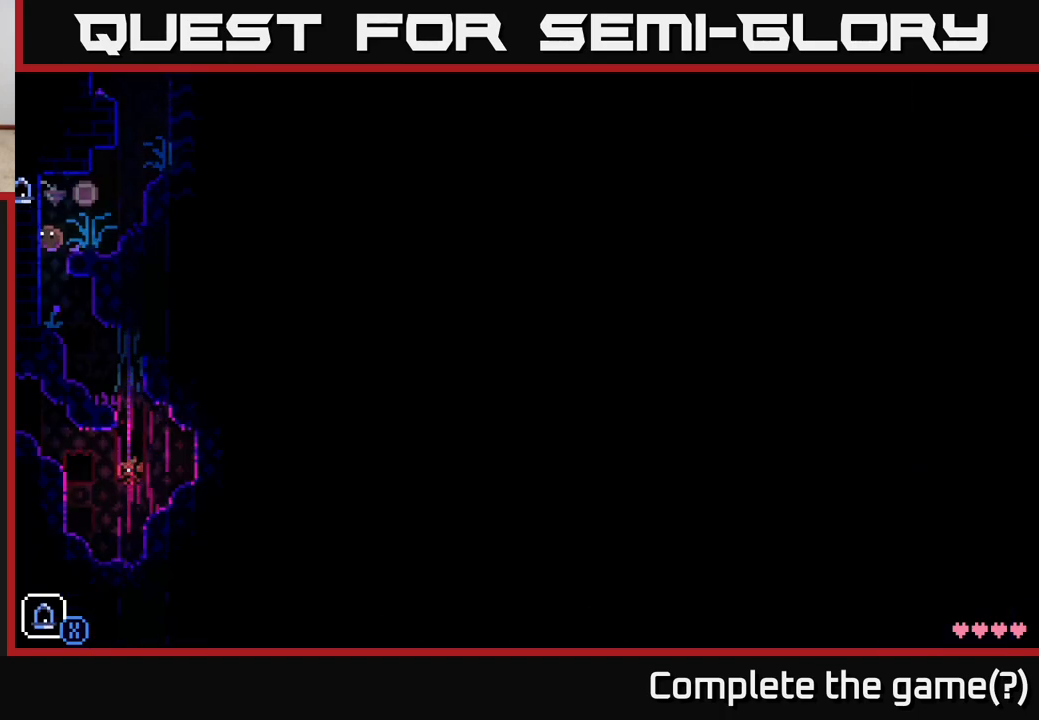
{"buttons": [], "left_stick": "right", "right_stick": "center", "events": [[67, "L1", "up"], [133, "left_stick", "center"], [183, "left_stick", "right"]]}
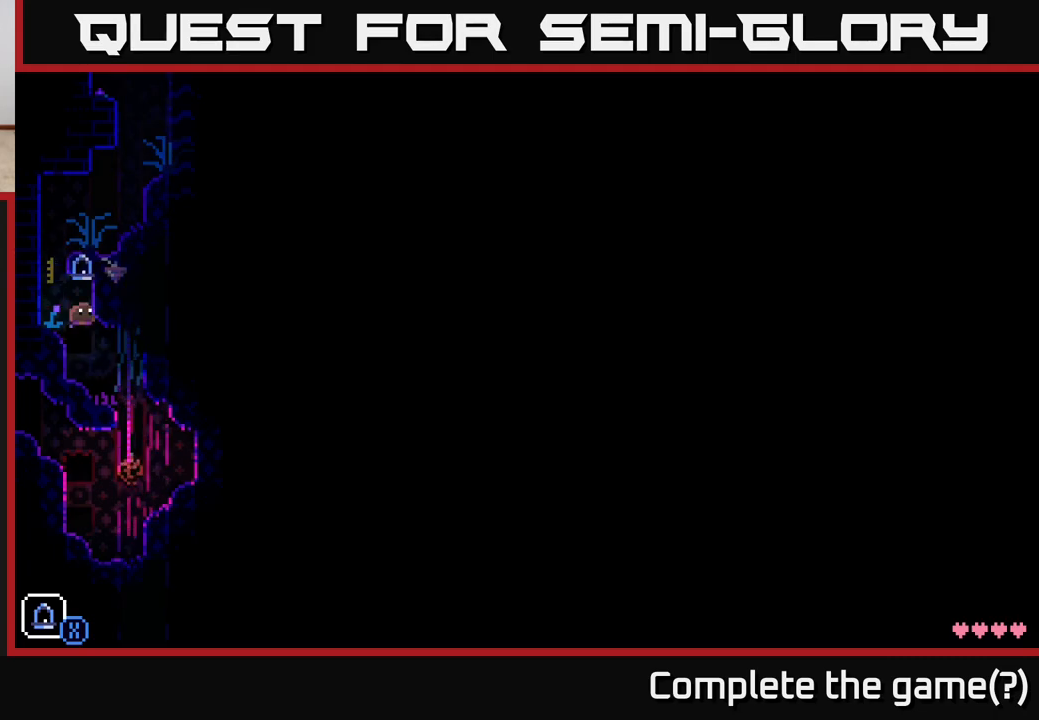
{"buttons": [], "left_stick": "right", "right_stick": "center", "events": []}
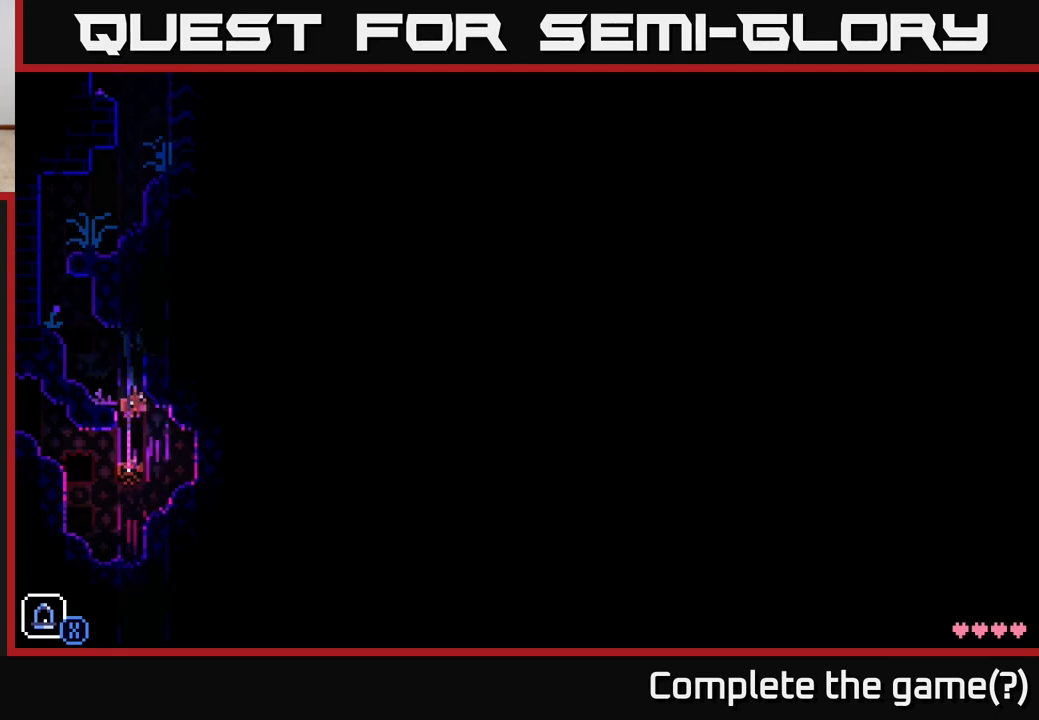
{"buttons": ["A"], "left_stick": "left", "right_stick": "center", "events": [[83, "left_stick", "left"], [100, "X", "down"], [267, "X", "up"], [417, "A", "down"]]}
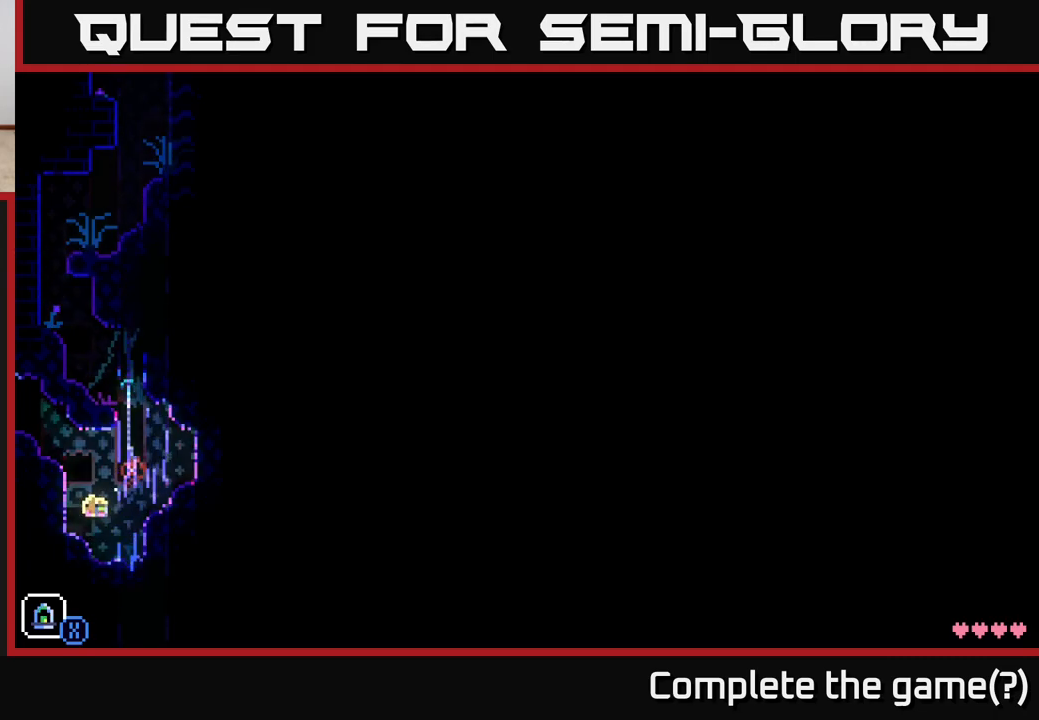
{"buttons": ["A"], "left_stick": "left", "right_stick": "center", "events": [[167, "A", "up"], [250, "A", "down"]]}
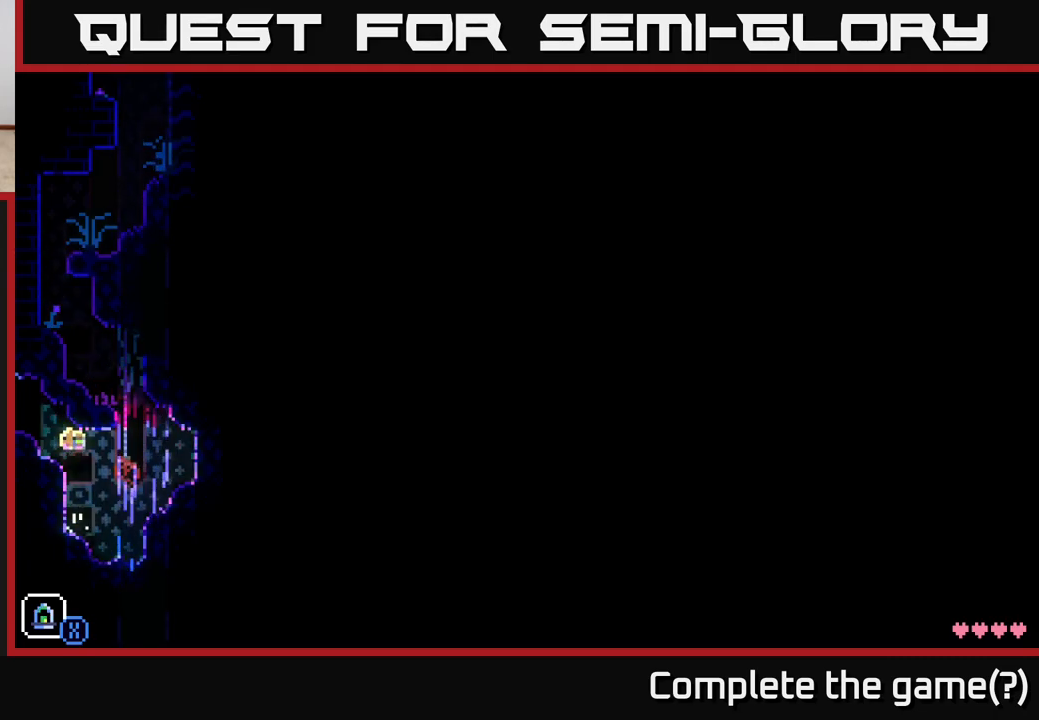
{"buttons": [], "left_stick": "left", "right_stick": "center", "events": [[17, "A", "up"], [167, "A", "down"], [333, "A", "up"]]}
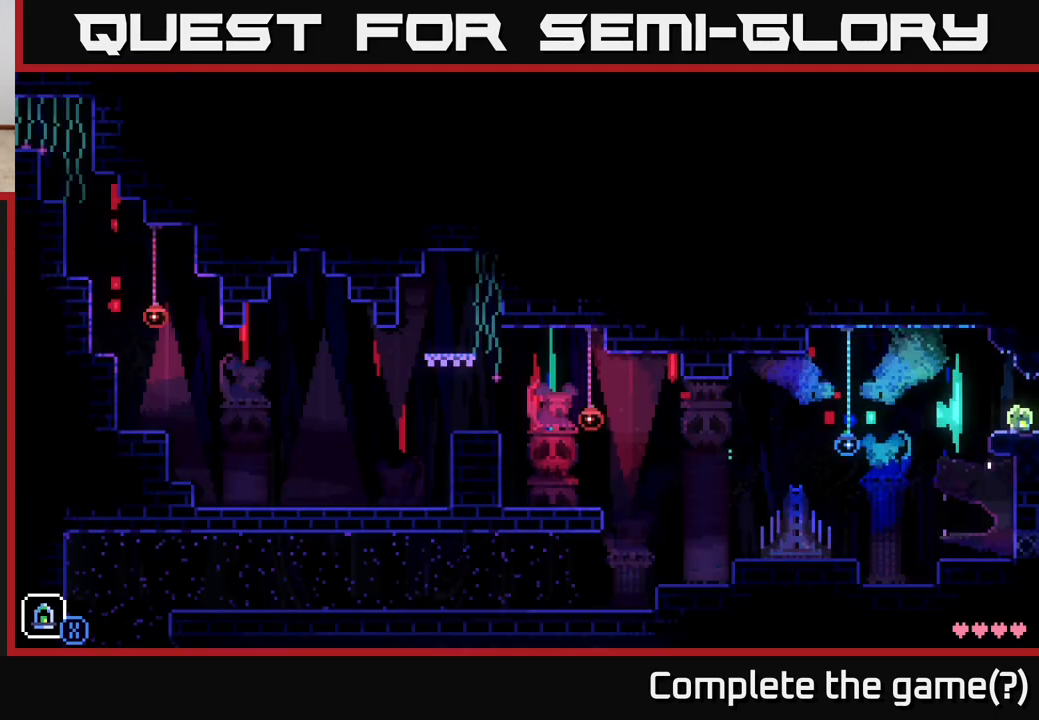
{"buttons": [], "left_stick": "left", "right_stick": "center", "events": []}
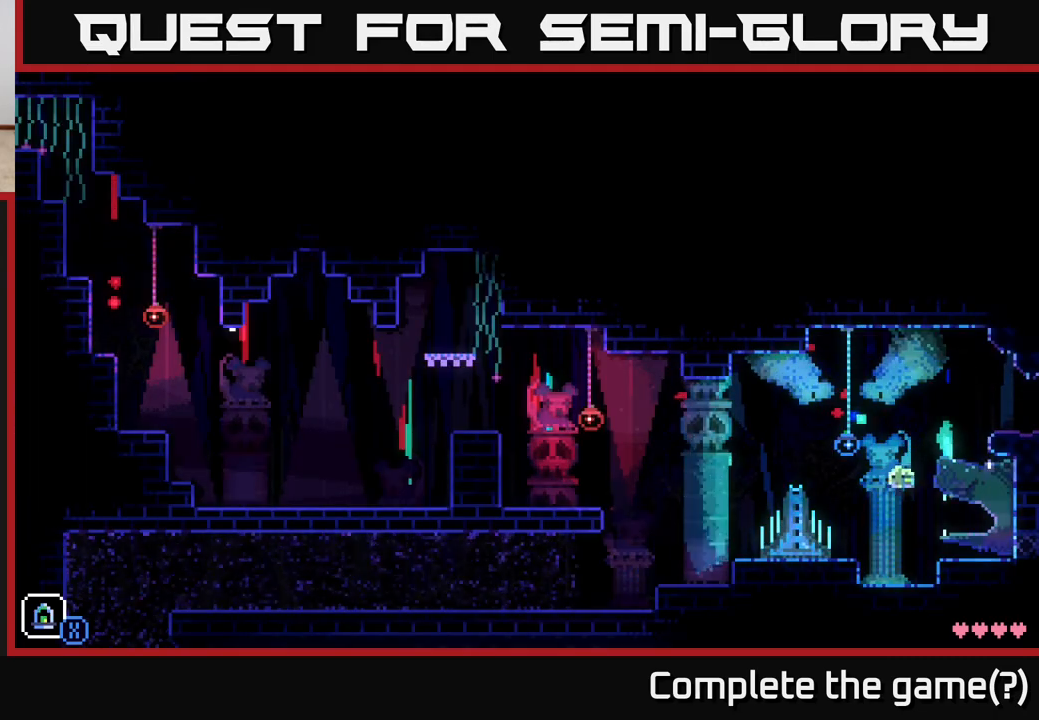
{"buttons": ["A"], "left_stick": "left", "right_stick": "center", "events": [[433, "A", "down"]]}
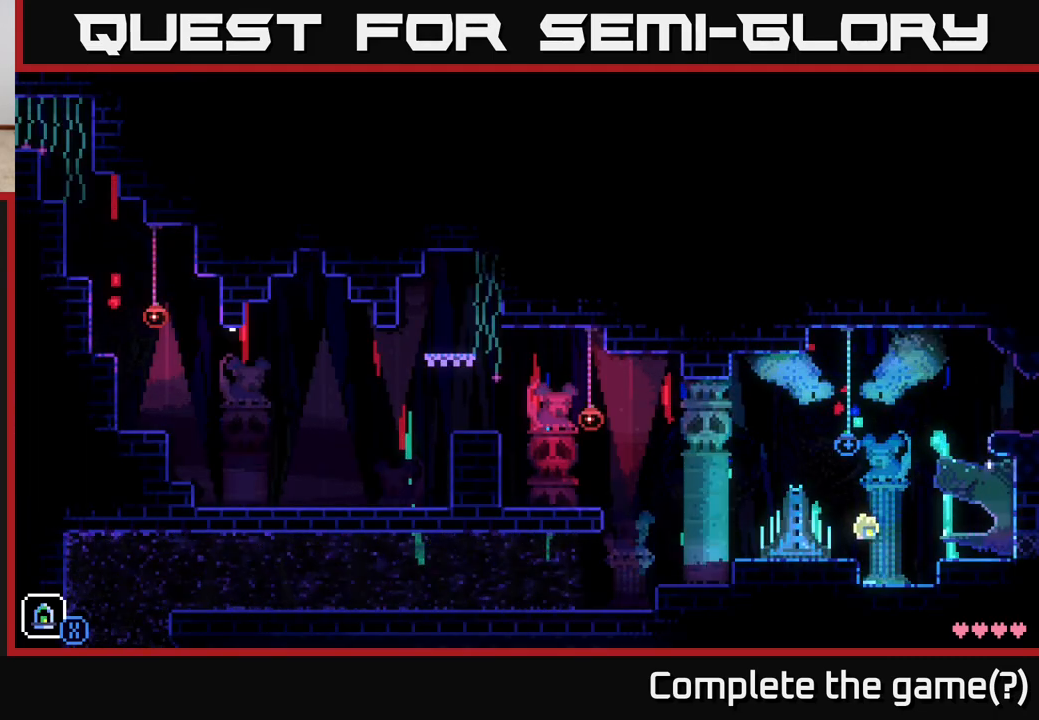
{"buttons": [], "left_stick": "left", "right_stick": "center", "events": [[100, "A", "up"]]}
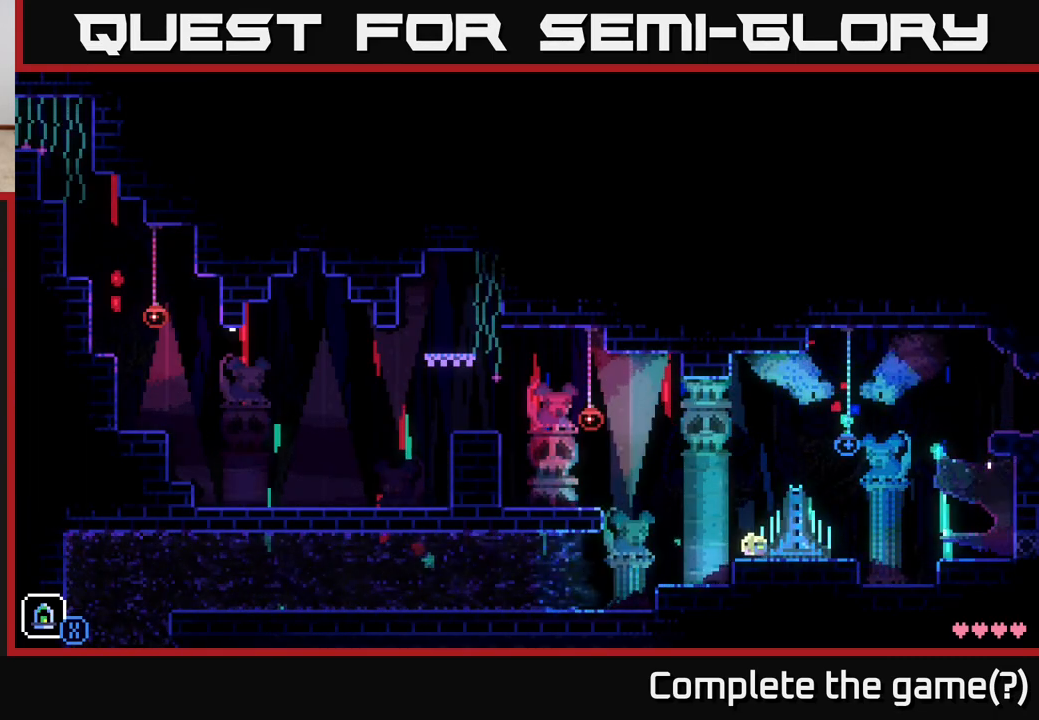
{"buttons": [], "left_stick": "left", "right_stick": "center", "events": []}
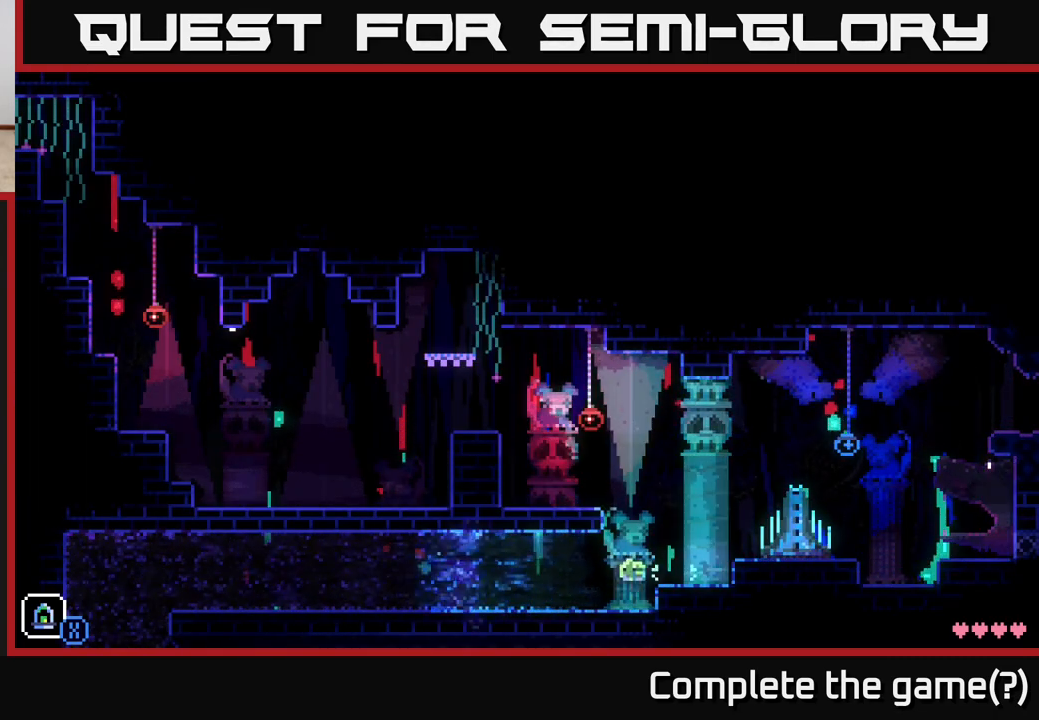
{"buttons": [], "left_stick": "left", "right_stick": "center", "events": [[300, "A", "down"], [433, "A", "up"]]}
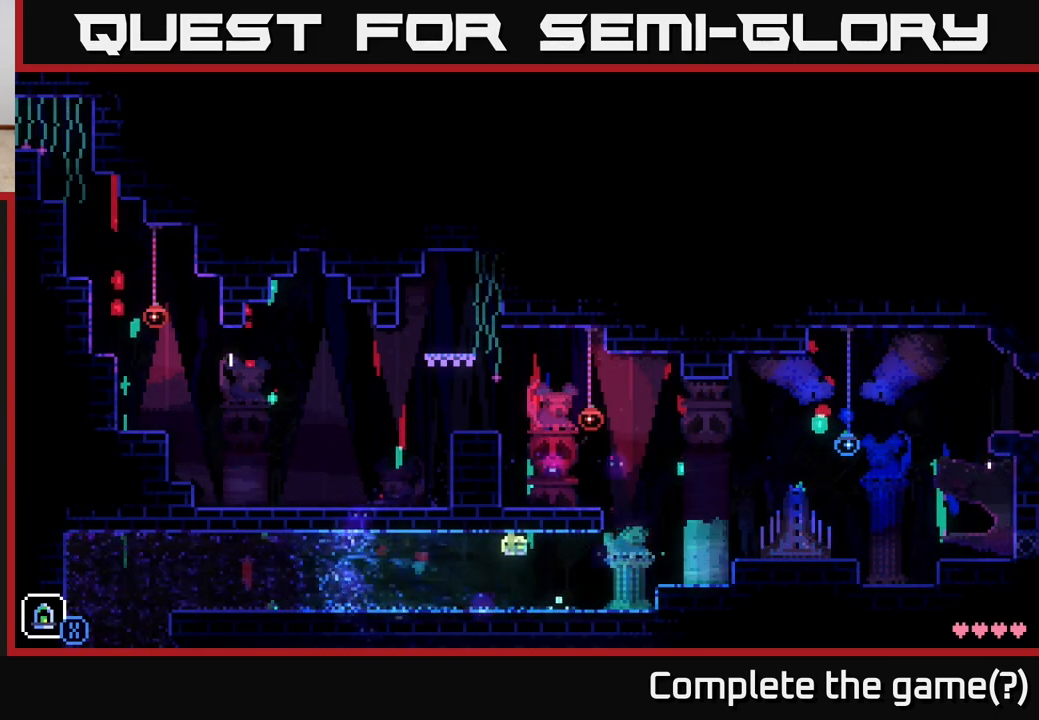
{"buttons": [], "left_stick": "left", "right_stick": "center", "events": [[200, "A", "down"], [350, "A", "up"]]}
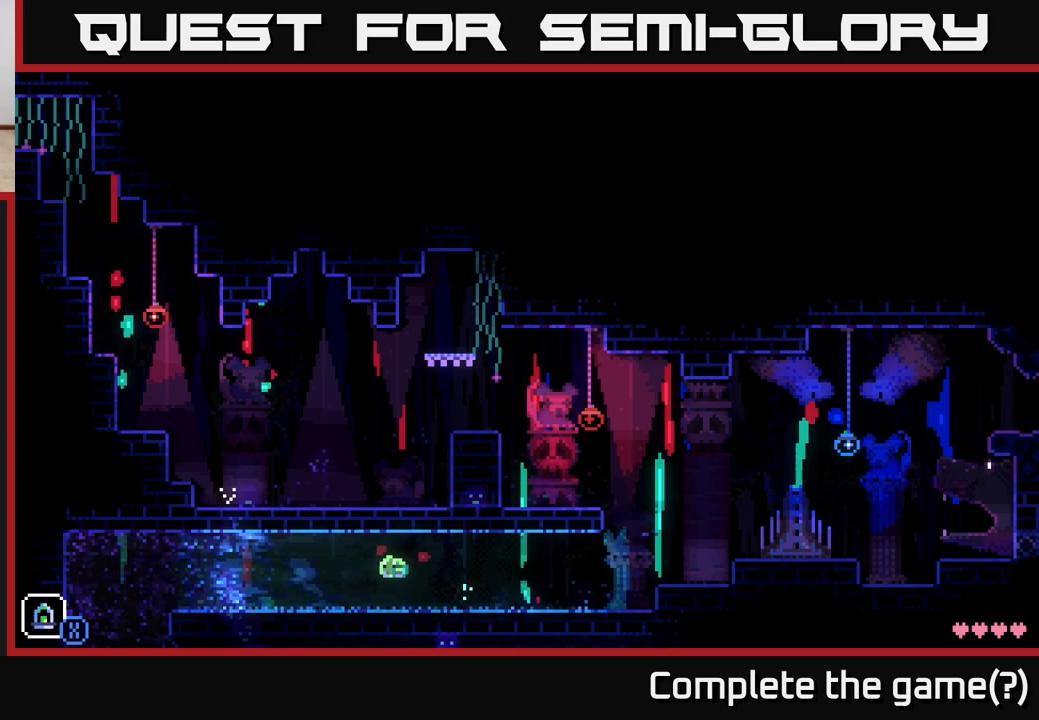
{"buttons": [], "left_stick": "left", "right_stick": "center", "events": [[117, "A", "down"], [283, "A", "up"]]}
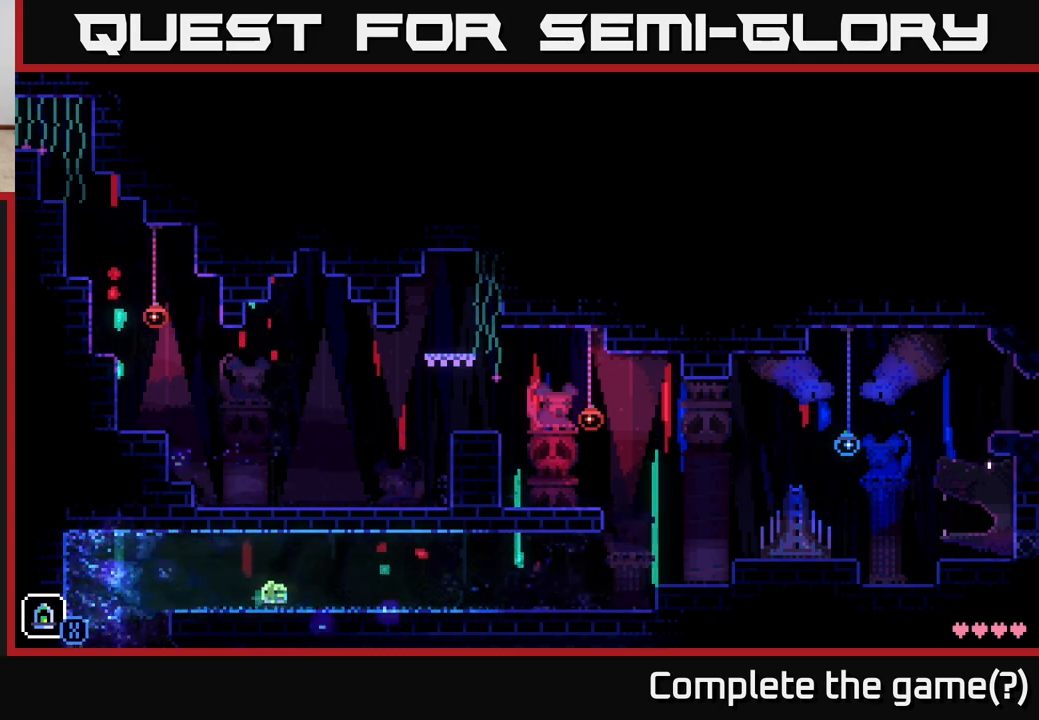
{"buttons": [], "left_stick": "left", "right_stick": "center", "events": []}
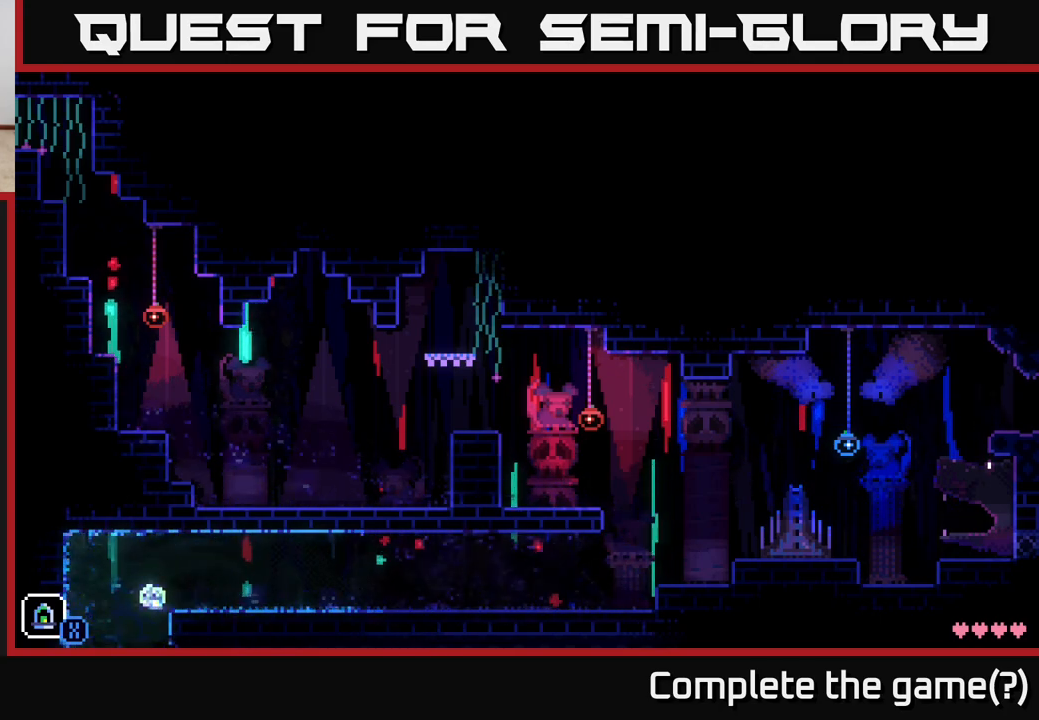
{"buttons": [], "left_stick": "center", "right_stick": "center", "events": [[17, "left_stick", "right"], [217, "left_stick", "center"]]}
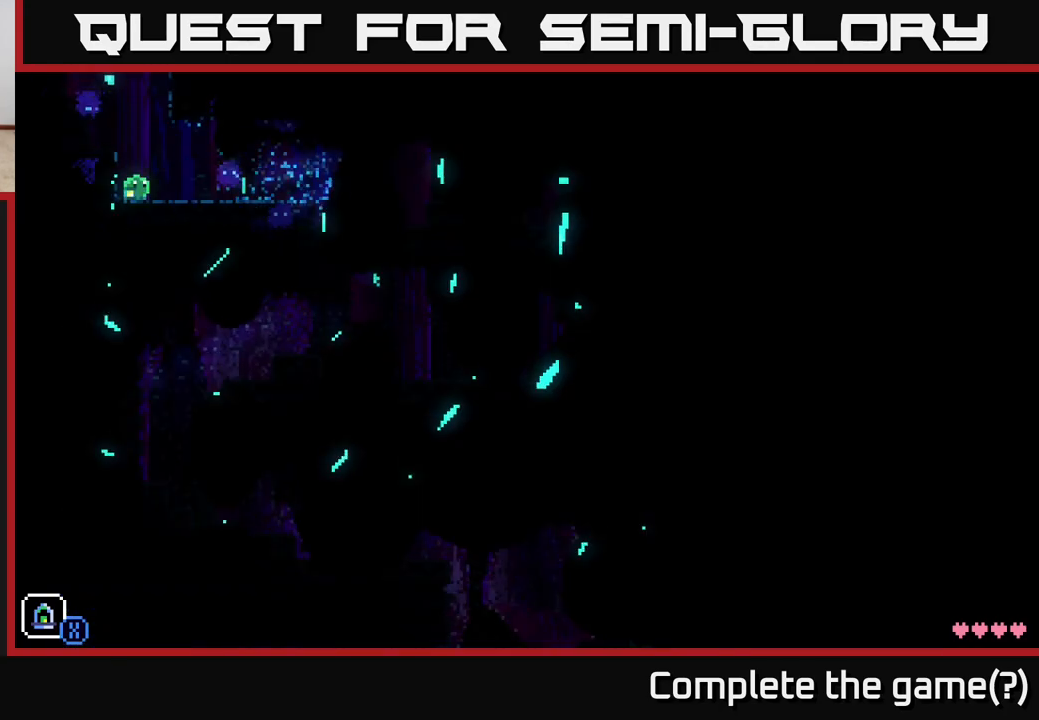
{"buttons": [], "left_stick": "right", "right_stick": "center", "events": [[417, "left_stick", "right"]]}
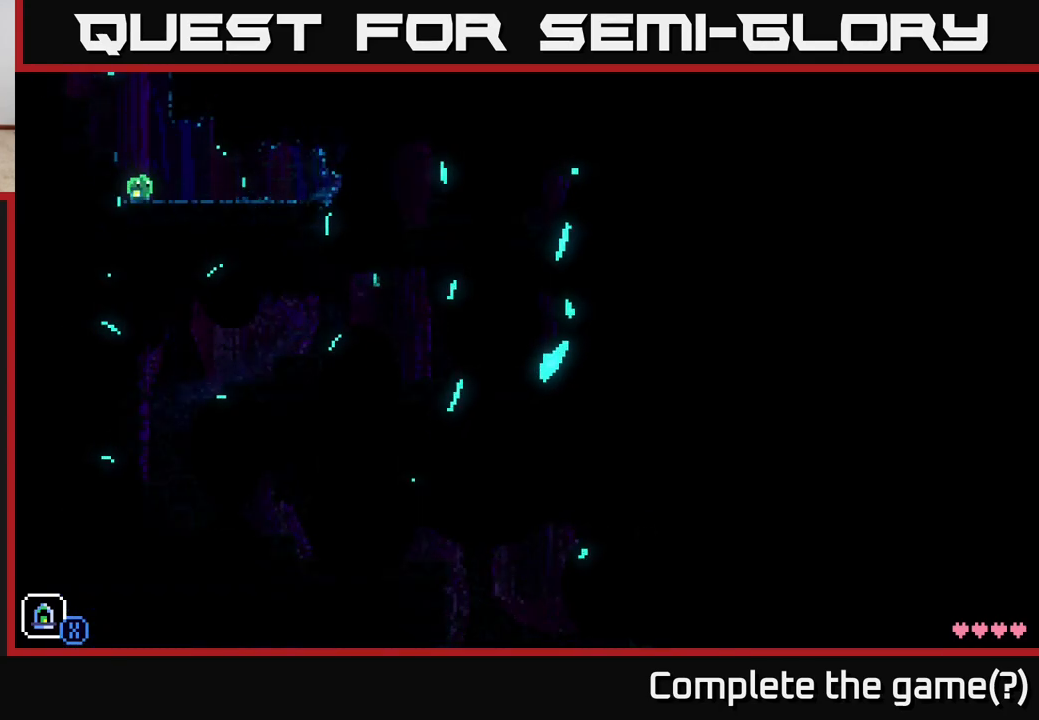
{"buttons": [], "left_stick": "center", "right_stick": "center", "events": [[83, "left_stick", "center"], [167, "Y", "down"], [317, "Y", "up"]]}
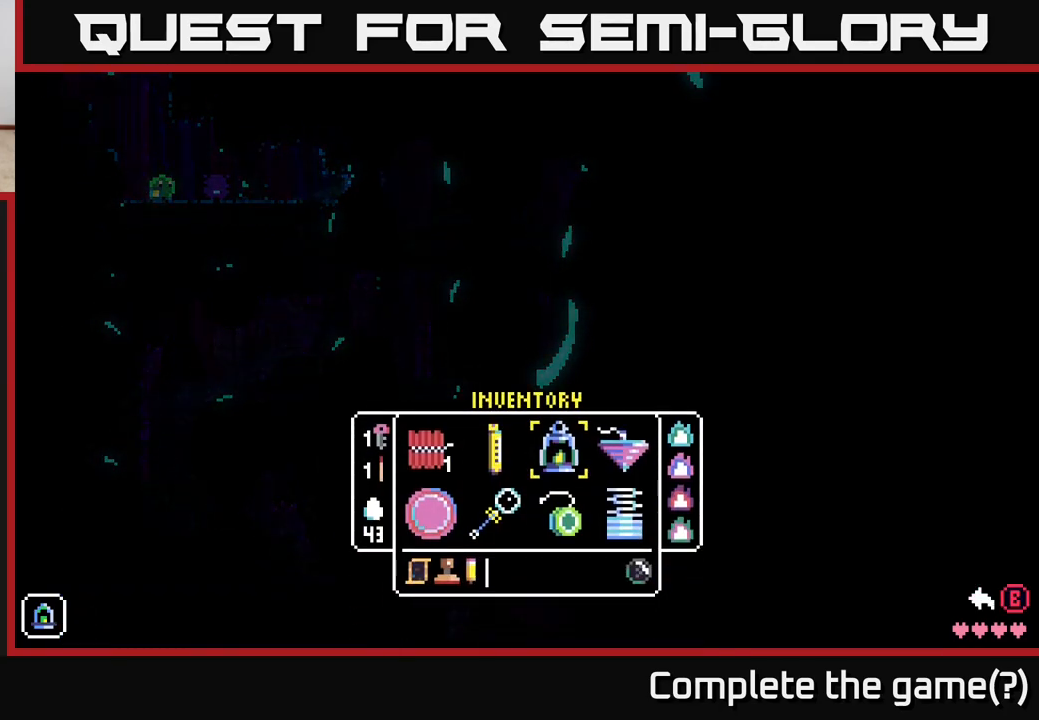
{"buttons": [], "left_stick": "center", "right_stick": "center", "events": [[283, "left_stick", "left"], [367, "left_stick", "center"]]}
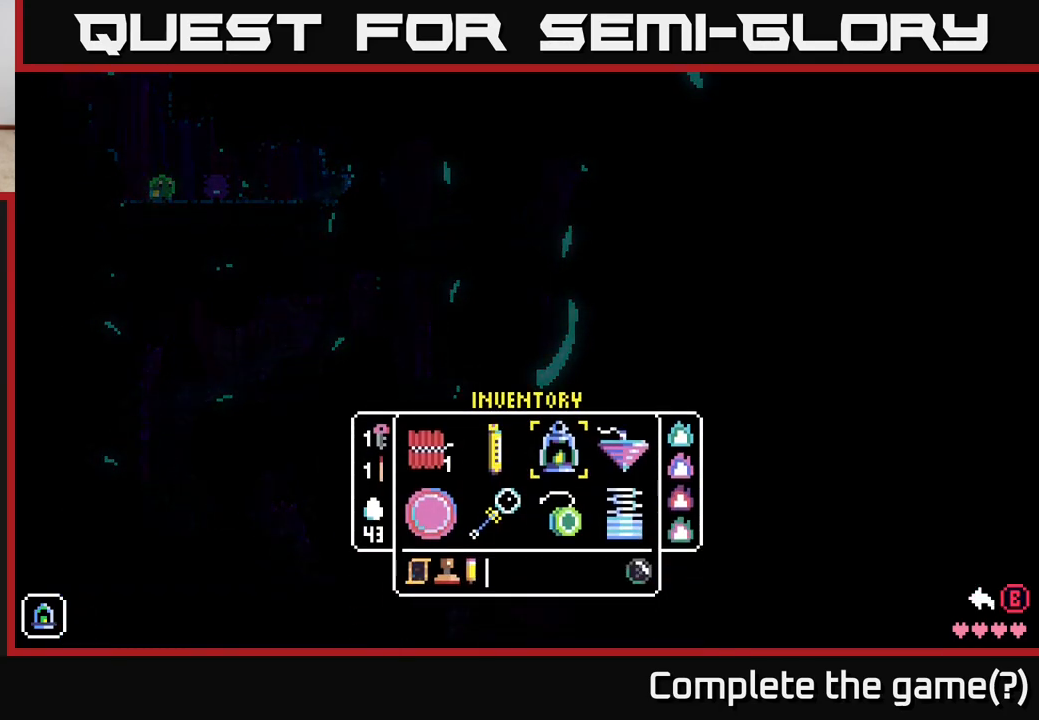
{"buttons": [], "left_stick": "center", "right_stick": "center", "events": [[317, "Y", "down"], [350, "Y", "up"]]}
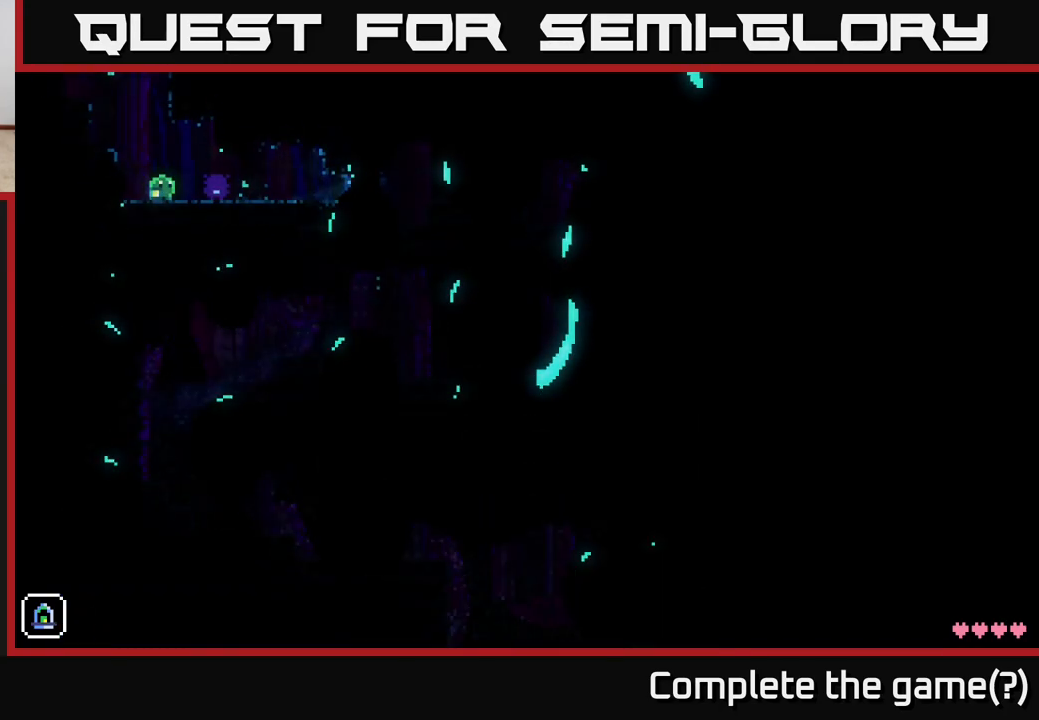
{"buttons": [], "left_stick": "center", "right_stick": "center", "events": [[100, "SELECT", "down"], [217, "SELECT", "up"]]}
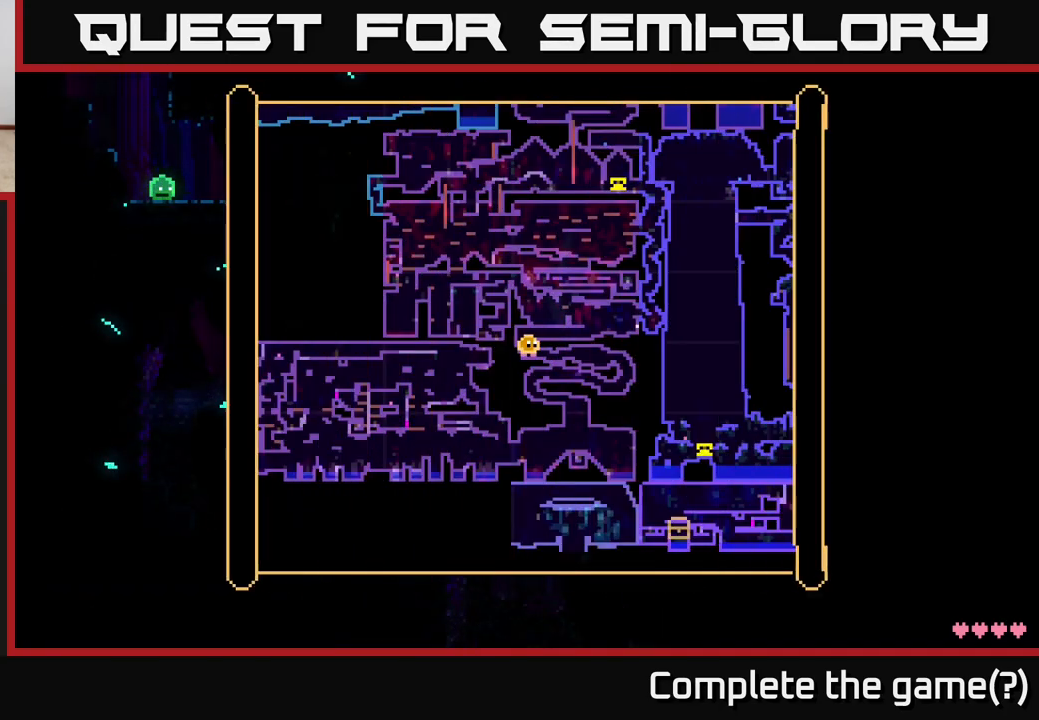
{"buttons": [], "left_stick": "down-left", "right_stick": "center", "events": [[217, "left_stick", "left"], [483, "left_stick", "down-left"]]}